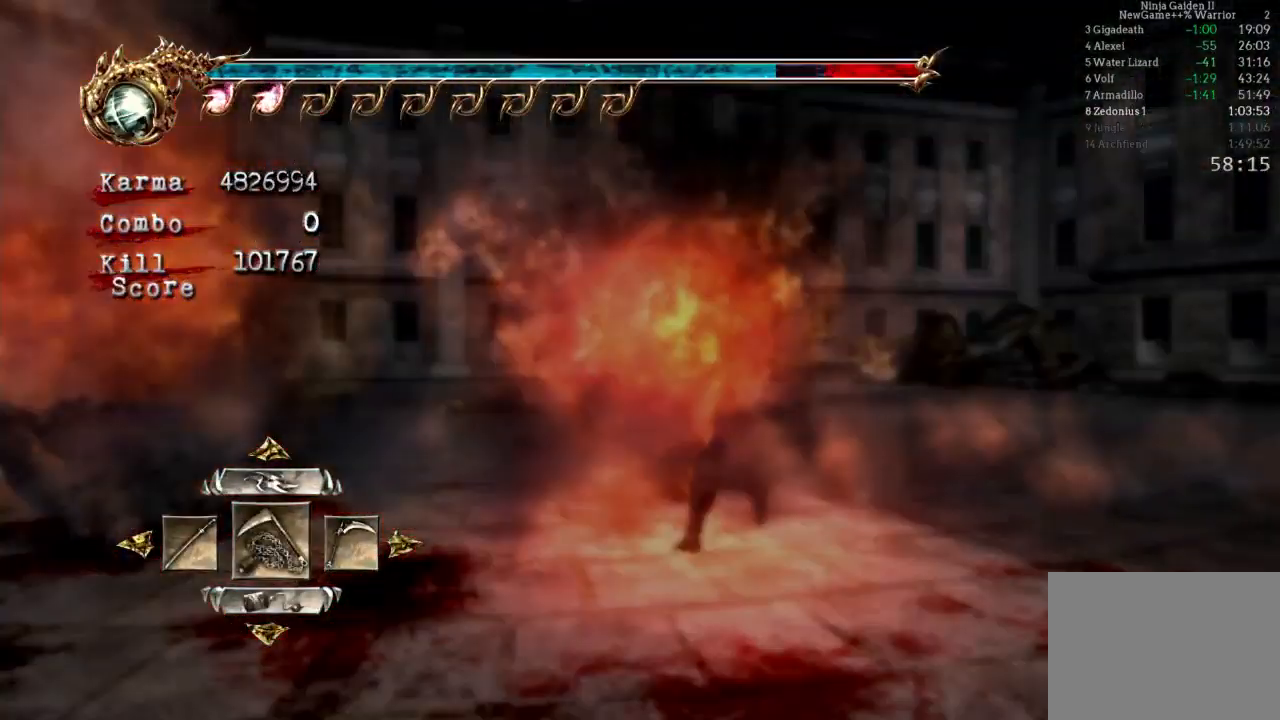
Gameplay with a controller (Xbox layout); each line is a JSON object with the inputs held at the frame after it (dt_ms = milliseconds from this image to that frame). "events" lists button and stick changes between this image and that frame as [ms after this image, input, new state], when the widget could be followed in between. Not read: L3 R3.
{"dt_ms": 500, "buttons": [], "left_stick": "center", "right_stick": "center", "events": [[67, "DPAD_UP", "down"], [200, "DPAD_UP", "up"]]}
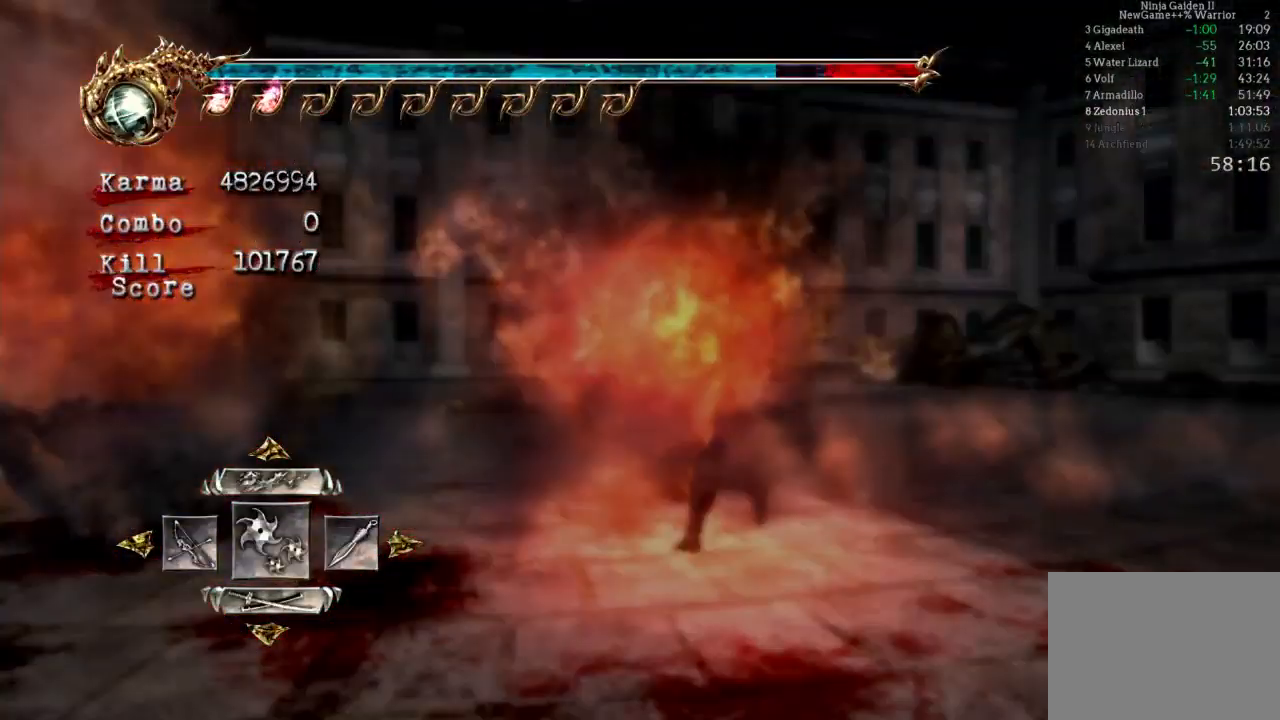
{"dt_ms": 500, "buttons": [], "left_stick": "center", "right_stick": "center", "events": [[183, "DPAD_RIGHT", "down"], [283, "DPAD_RIGHT", "up"], [350, "A", "down"], [450, "A", "up"]]}
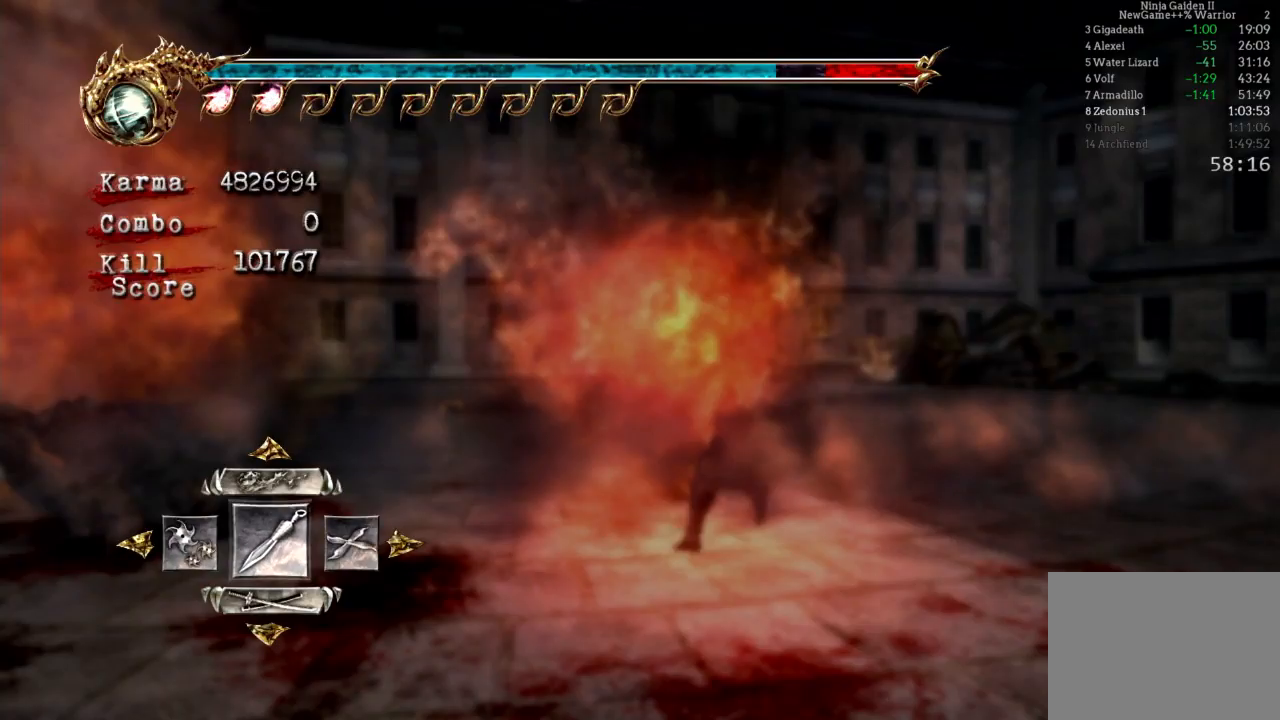
{"dt_ms": 500, "buttons": ["L2"], "left_stick": "center", "right_stick": "center", "events": [[150, "L2", "down"]]}
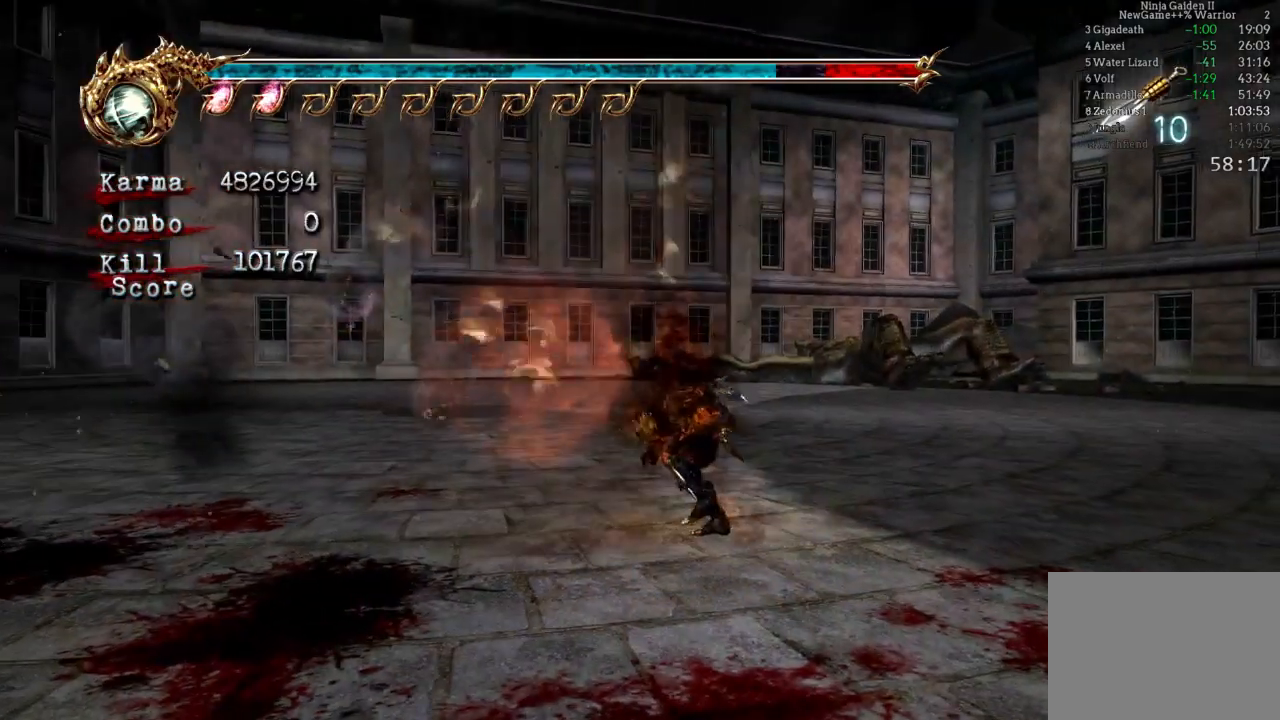
{"dt_ms": 500, "buttons": ["L2"], "left_stick": "center", "right_stick": "center", "events": [[183, "left_stick", "down"], [283, "R2", "down"], [450, "left_stick", "center"], [467, "R2", "up"]]}
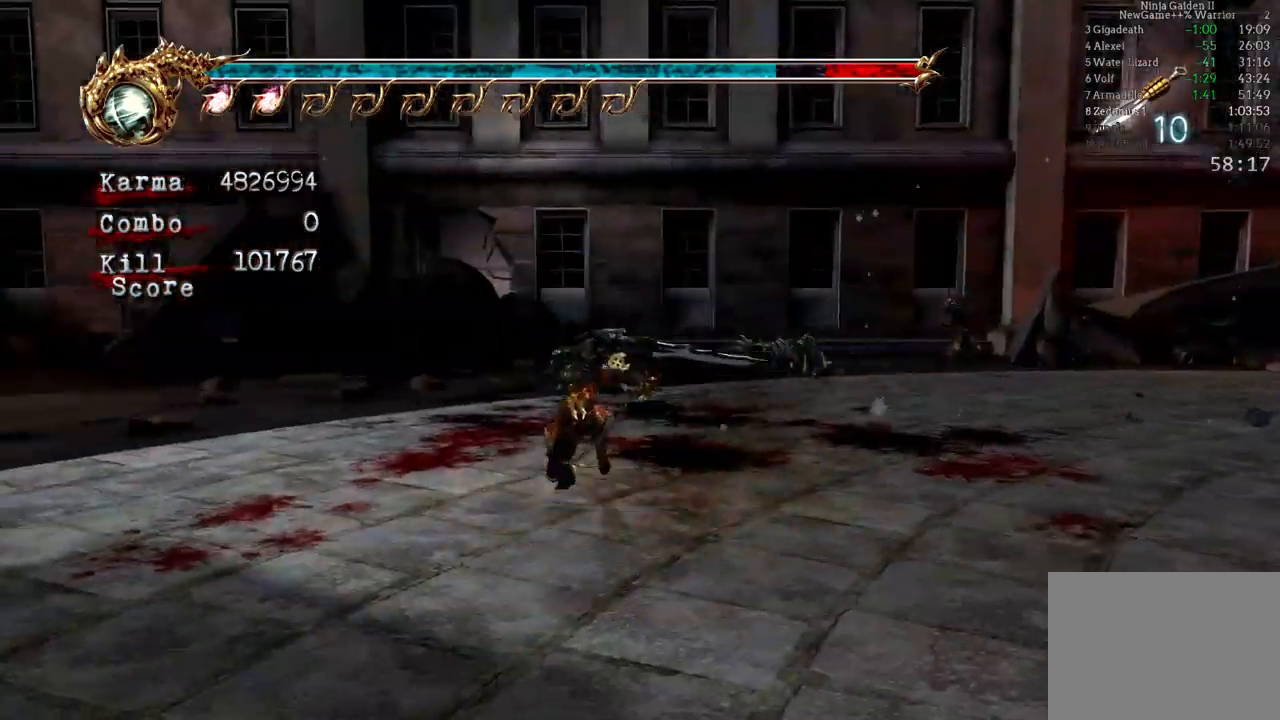
{"dt_ms": 500, "buttons": [], "left_stick": "center", "right_stick": "center", "events": [[350, "L2", "up"]]}
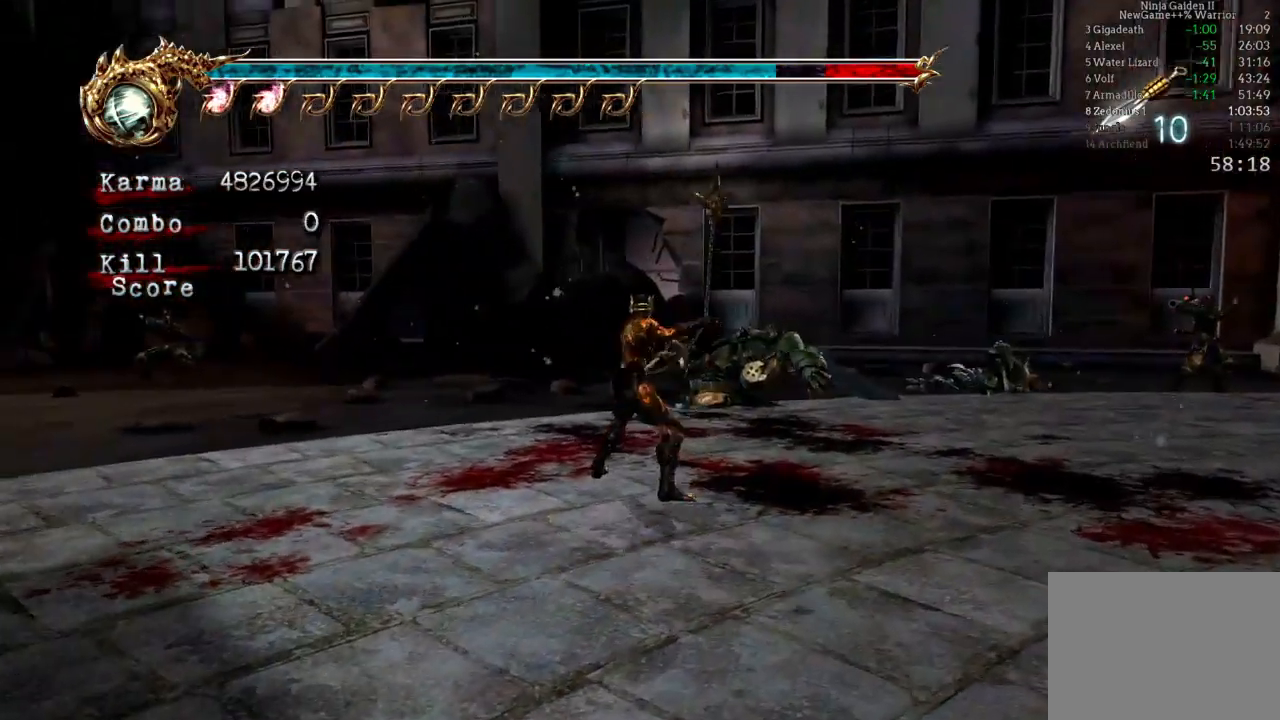
{"dt_ms": 500, "buttons": ["B"], "left_stick": "up-right", "right_stick": "center", "events": [[83, "A", "down"], [183, "A", "up"], [183, "left_stick", "up-right"], [300, "B", "down"], [400, "B", "up"], [433, "B", "down"]]}
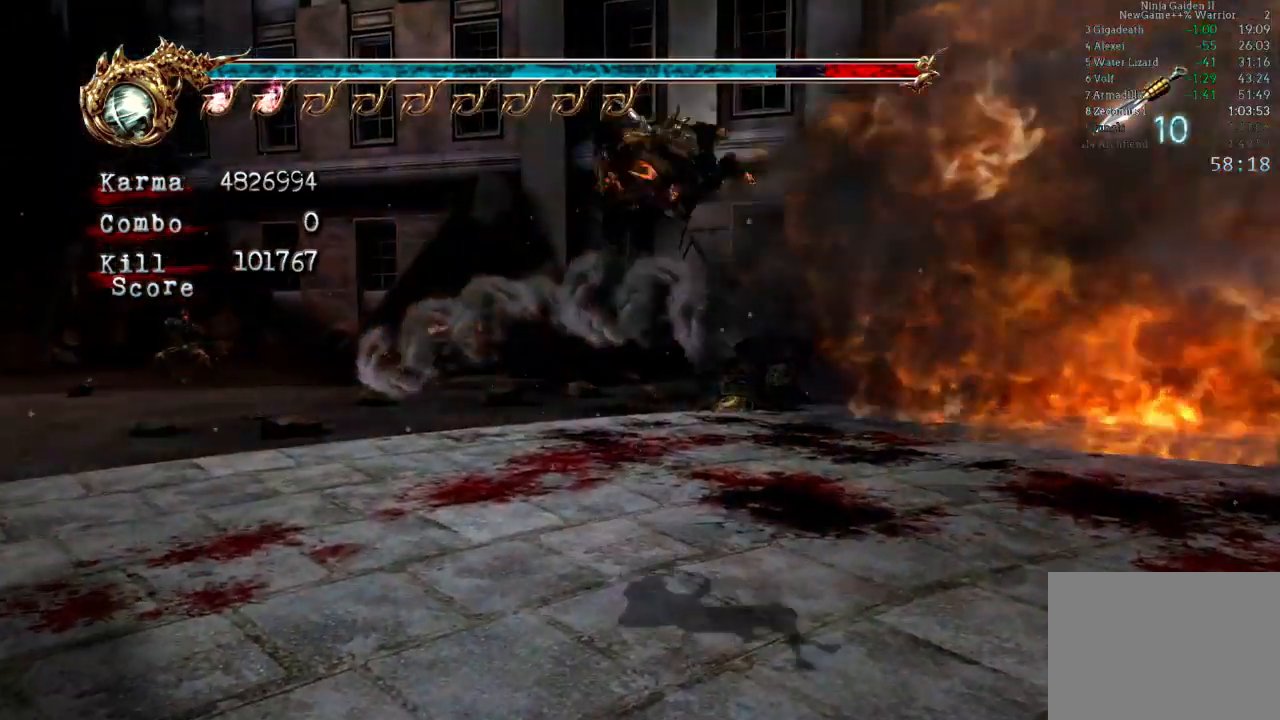
{"dt_ms": 500, "buttons": [], "left_stick": "center", "right_stick": "center", "events": [[67, "B", "up"], [217, "left_stick", "center"]]}
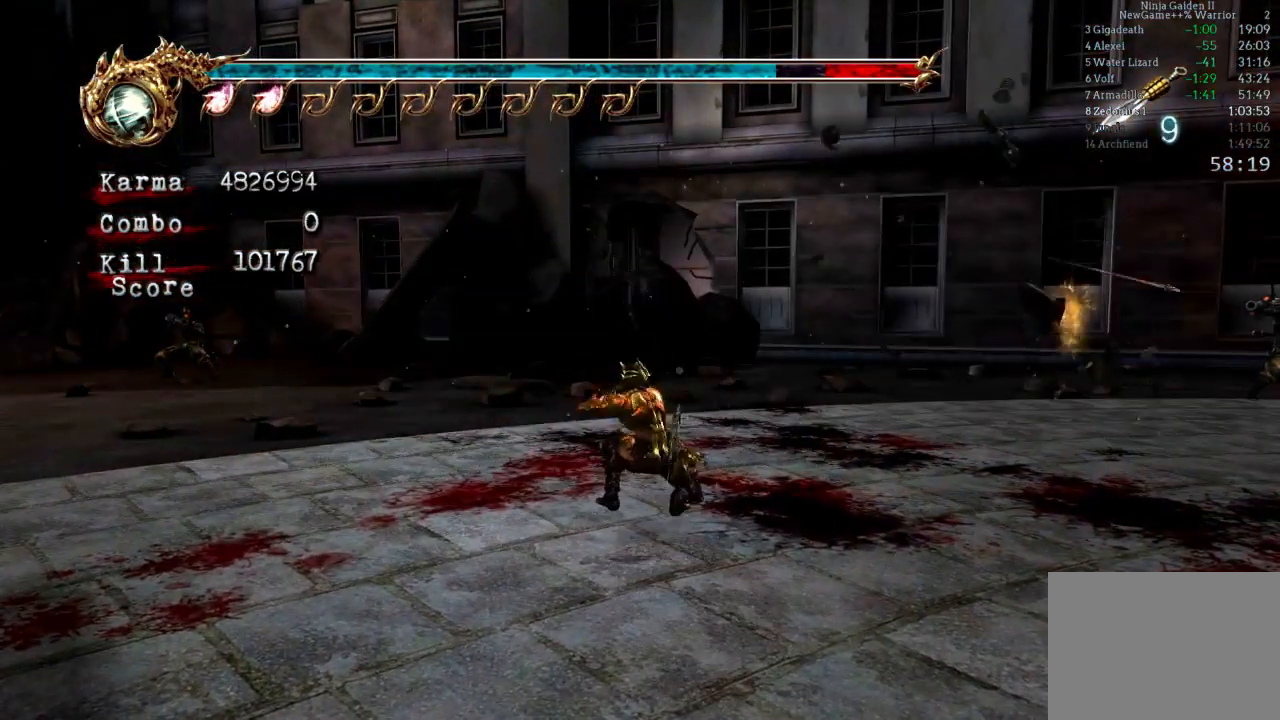
{"dt_ms": 500, "buttons": ["B"], "left_stick": "right", "right_stick": "center", "events": [[83, "A", "down"], [117, "left_stick", "left"], [167, "left_stick", "up-left"], [183, "A", "up"], [300, "B", "down"], [367, "left_stick", "up-right"], [383, "B", "up"], [450, "B", "down"], [450, "left_stick", "right"]]}
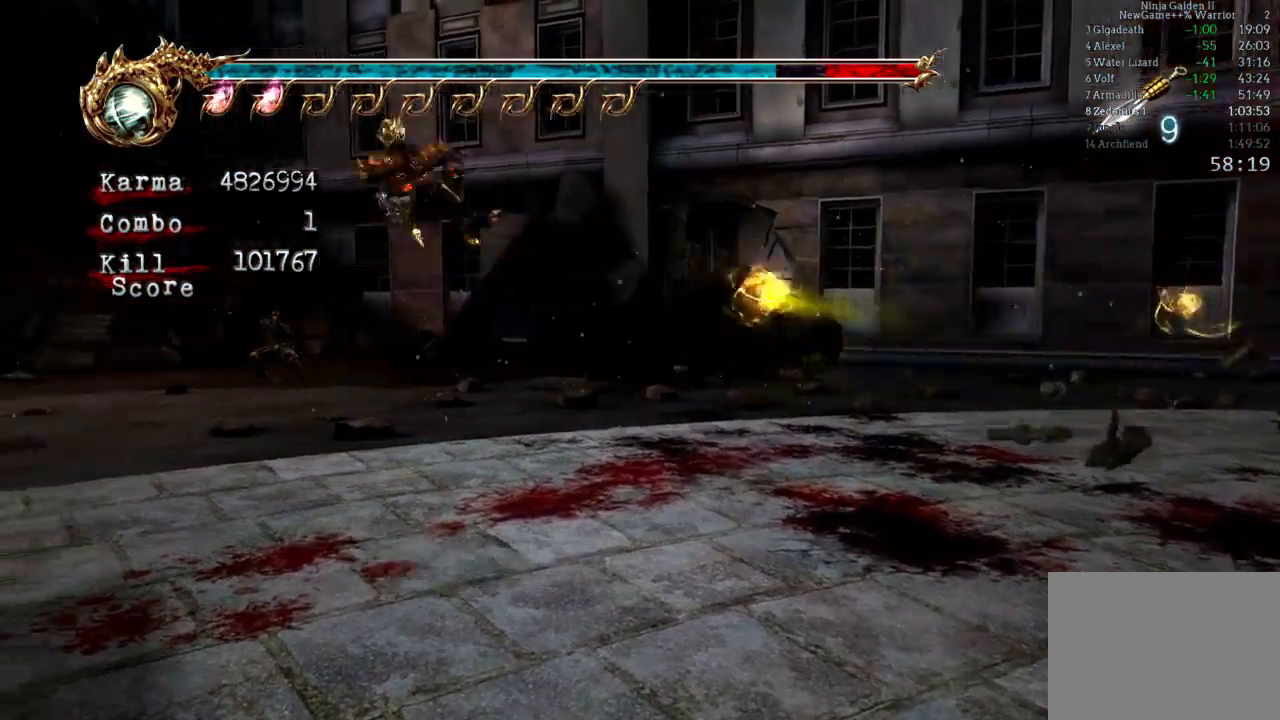
{"dt_ms": 1000, "buttons": [], "left_stick": "up-left", "right_stick": "center"}
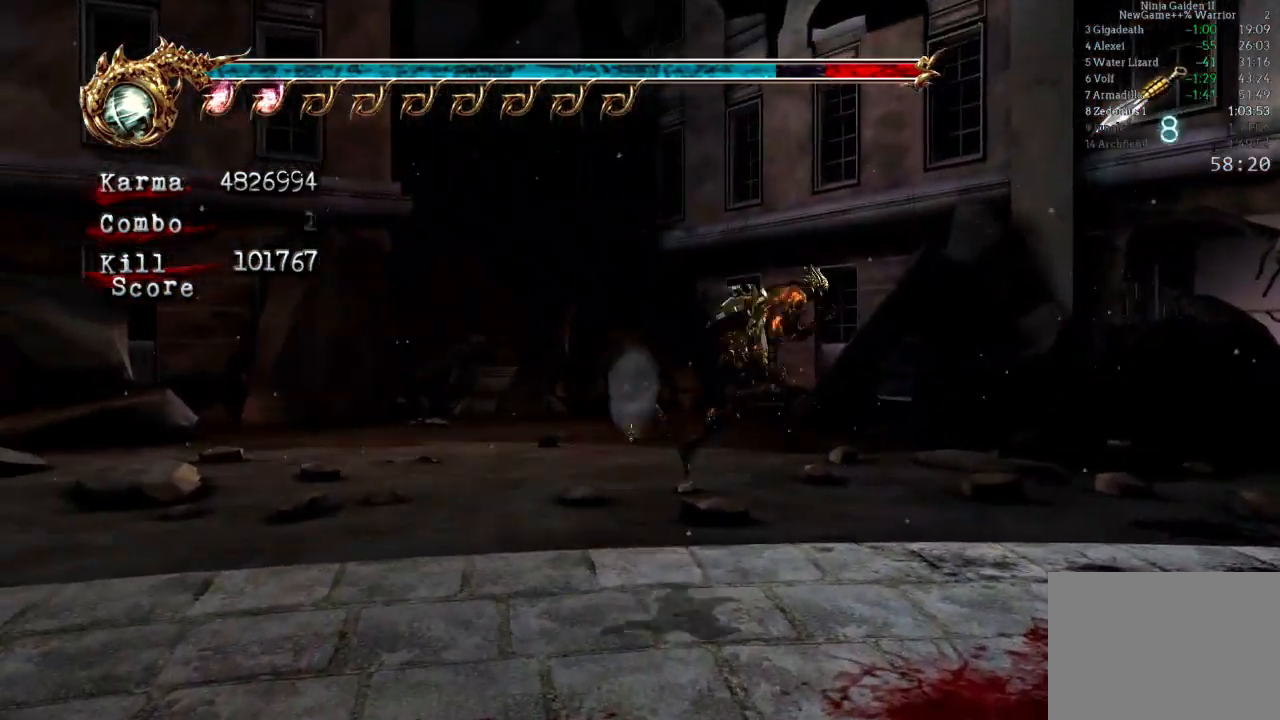
{"dt_ms": 1000, "buttons": ["A"], "left_stick": "down-left", "right_stick": "center"}
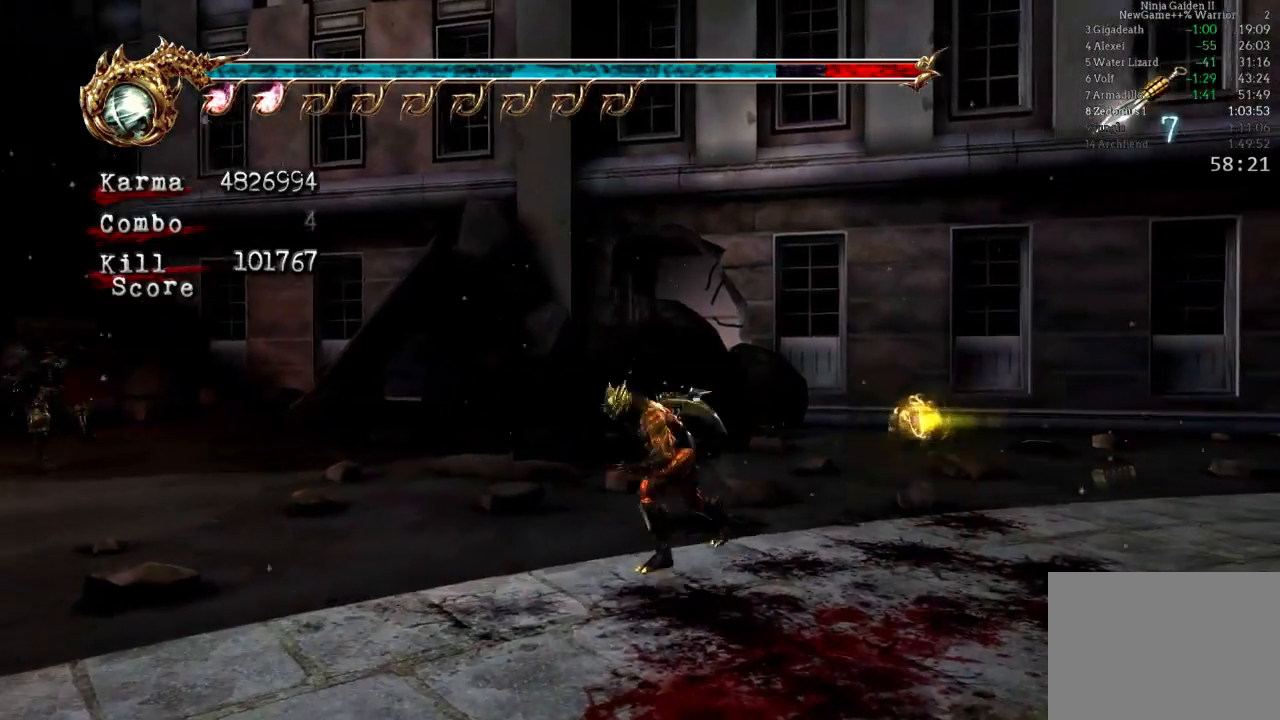
{"dt_ms": 500, "buttons": [], "left_stick": "up-left", "right_stick": "center", "events": [[83, "A", "up"], [150, "left_stick", "up"], [217, "B", "down"], [217, "left_stick", "up-left"], [317, "B", "up"], [367, "B", "down"], [467, "B", "up"]]}
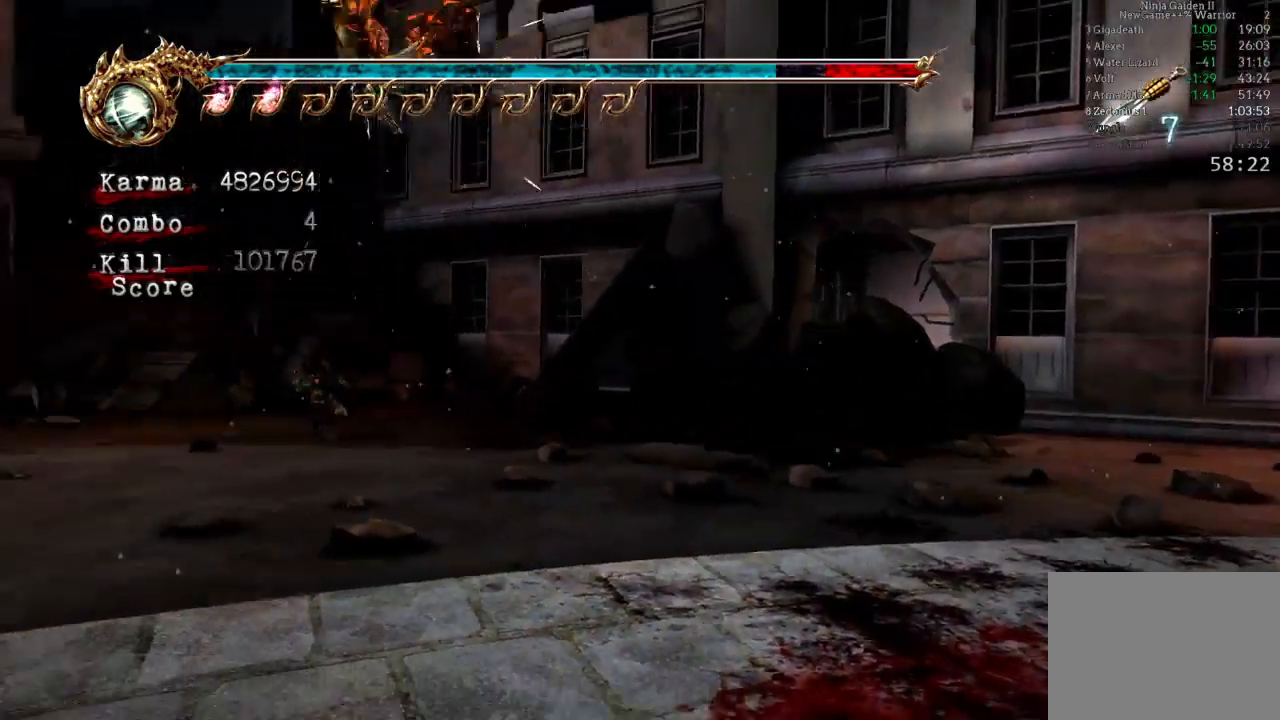
{"dt_ms": 500, "buttons": [], "left_stick": "up-right", "right_stick": "center", "events": [[167, "left_stick", "up-right"], [183, "right_stick", "left"], [217, "left_stick", "center"], [367, "right_stick", "center"], [467, "left_stick", "up-right"]]}
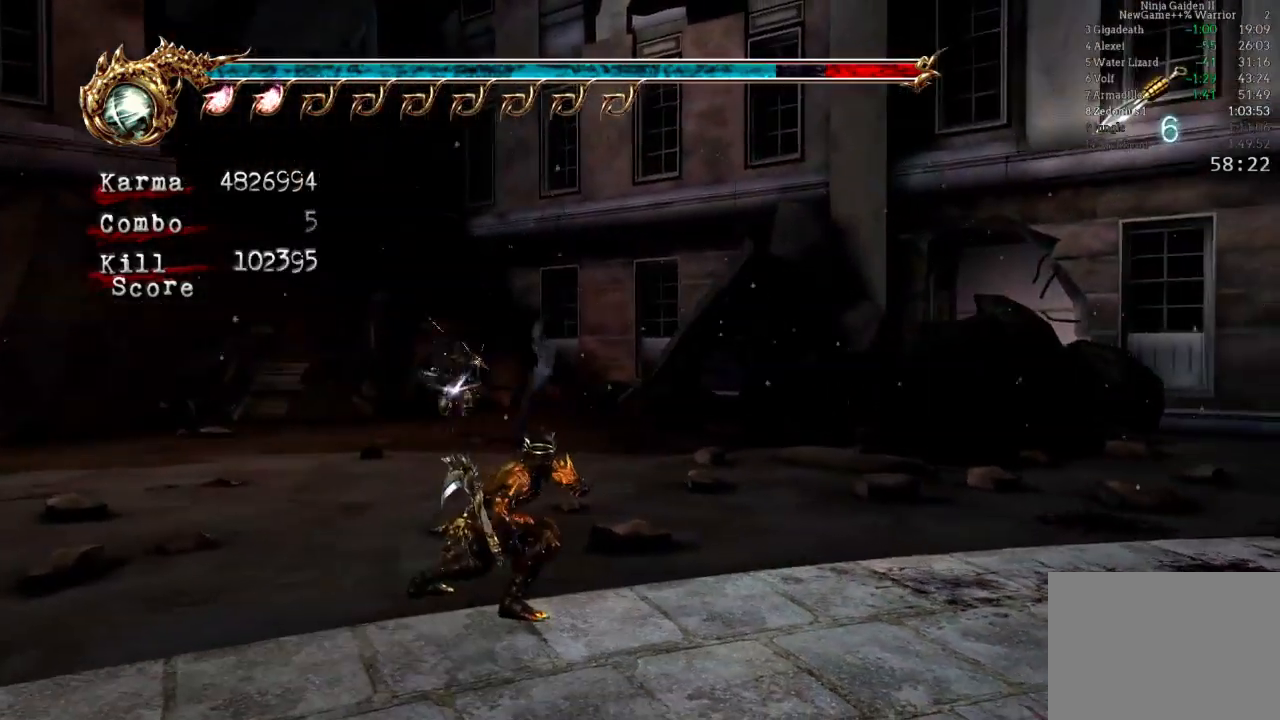
{"dt_ms": 500, "buttons": [], "left_stick": "up-right", "right_stick": "center", "events": [[150, "A", "down"], [333, "A", "up"]]}
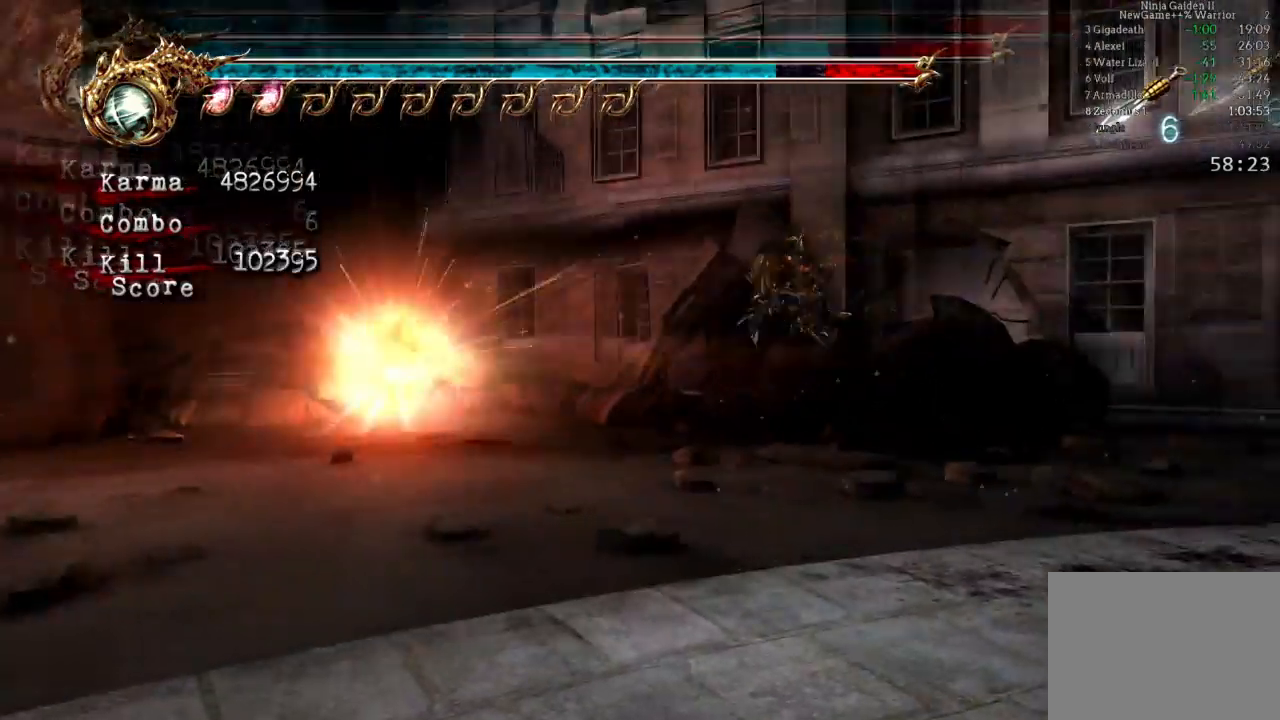
{"dt_ms": 500, "buttons": [], "left_stick": "right", "right_stick": "center", "events": [[17, "B", "down"], [117, "B", "up"], [167, "B", "down"], [200, "left_stick", "right"], [333, "B", "up"]]}
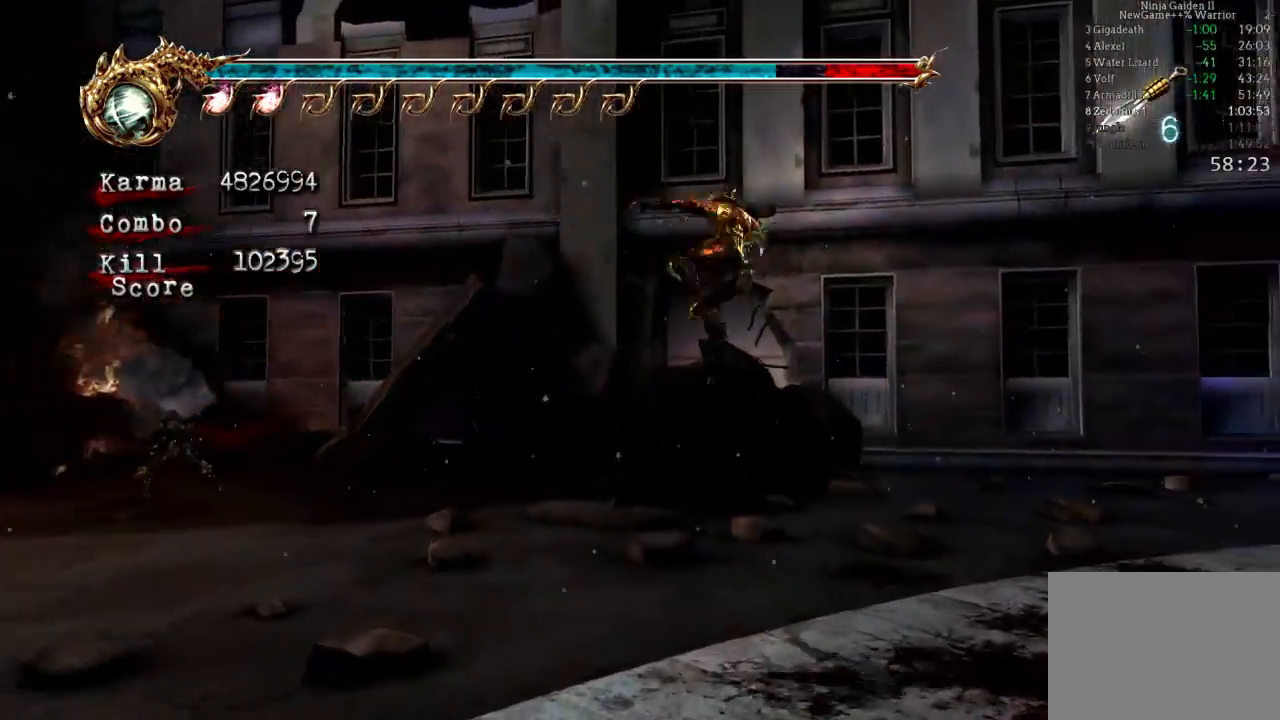
{"dt_ms": 500, "buttons": [], "left_stick": "center", "right_stick": "center", "events": [[67, "left_stick", "center"]]}